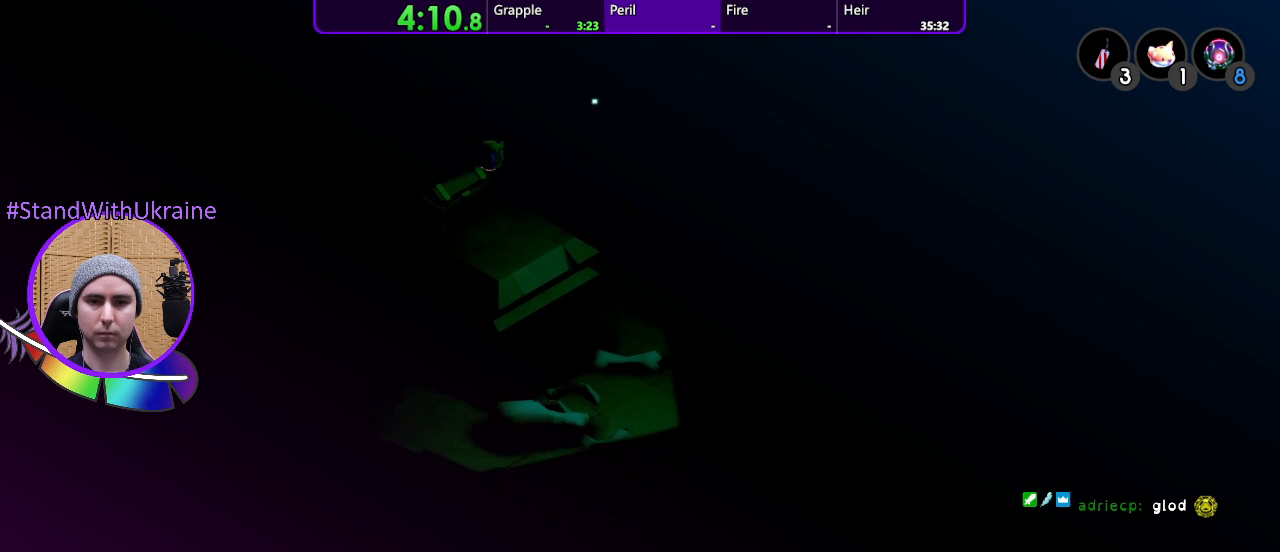
Gameplay with a controller (PlayStation layout); each line is a JSON object with the inputs held at the frame after it (dt_ms = milliseconds from this image to that frame). "events" lists button and stick changes between this image and that frame as [ms after this image, input, new state], when the widget could be followed in between. Not read: CROSS L3 R3 SELECT START.
{"dt_ms": 500, "buttons": [], "left_stick": "center", "right_stick": "center", "events": [[167, "DPAD_LEFT", "up"]]}
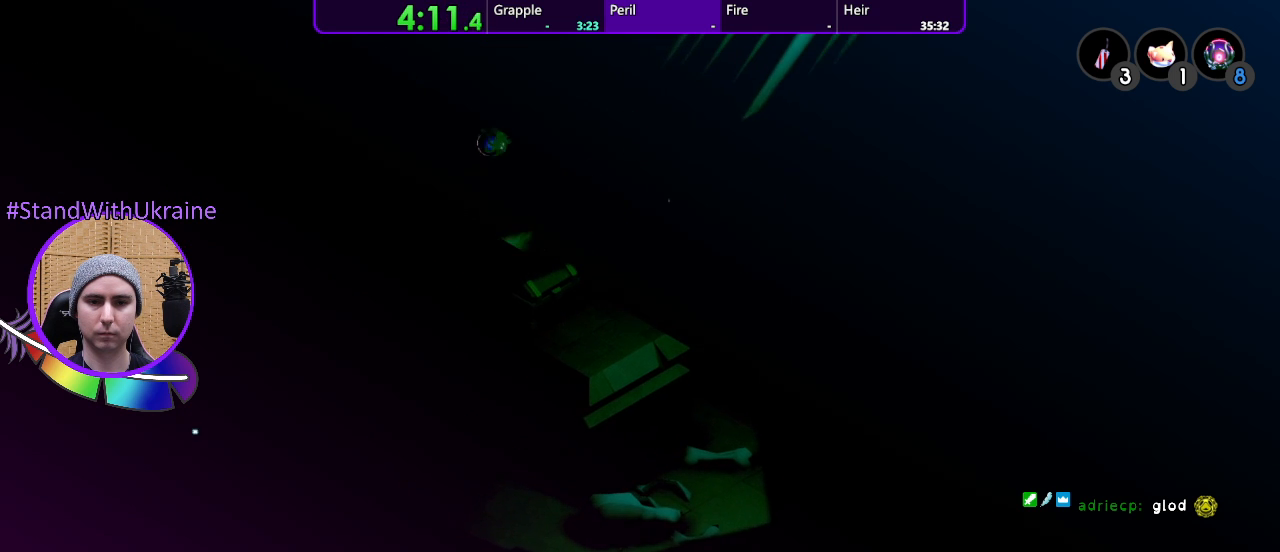
{"dt_ms": 500, "buttons": [], "left_stick": "center", "right_stick": "center", "events": []}
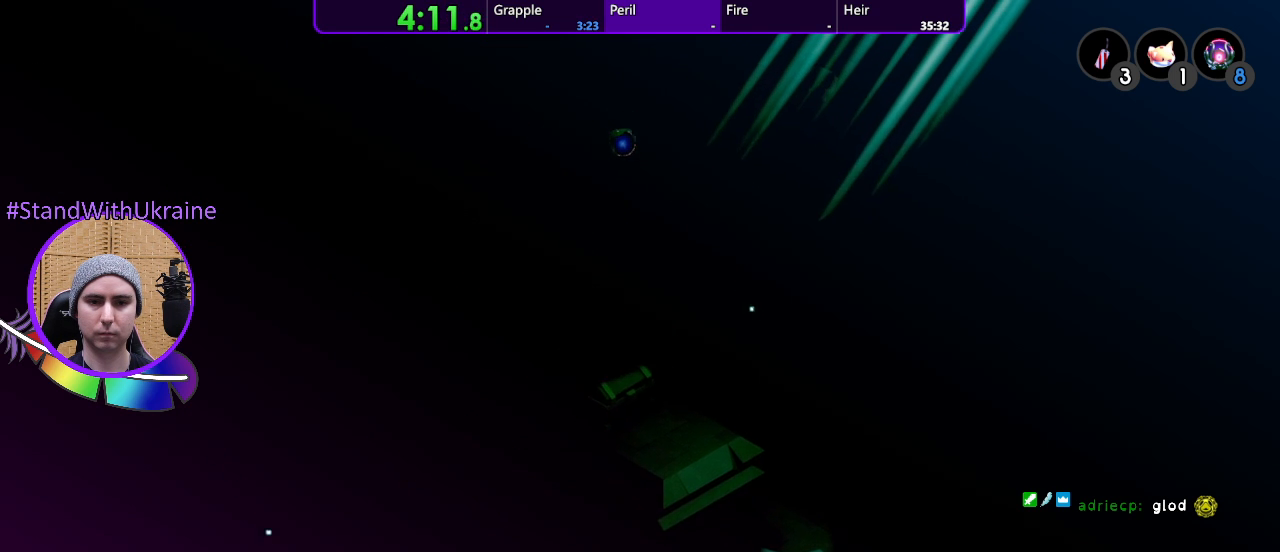
{"dt_ms": 500, "buttons": [], "left_stick": "left", "right_stick": "center", "events": [[467, "left_stick", "left"]]}
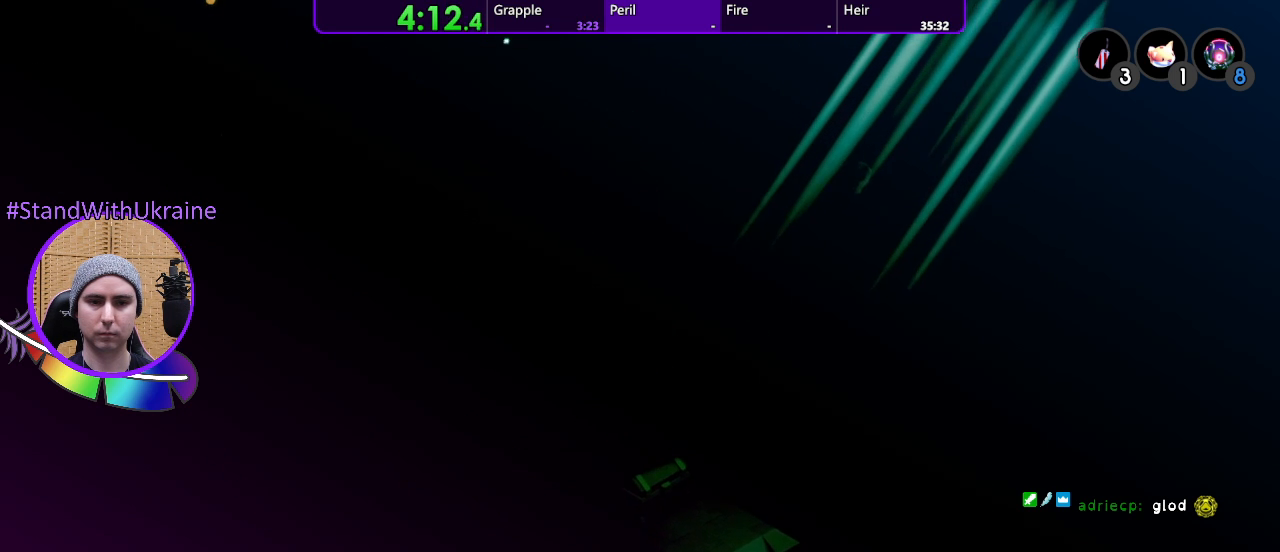
{"dt_ms": 500, "buttons": [], "left_stick": "down", "right_stick": "center", "events": [[67, "left_stick", "center"], [400, "left_stick", "down"]]}
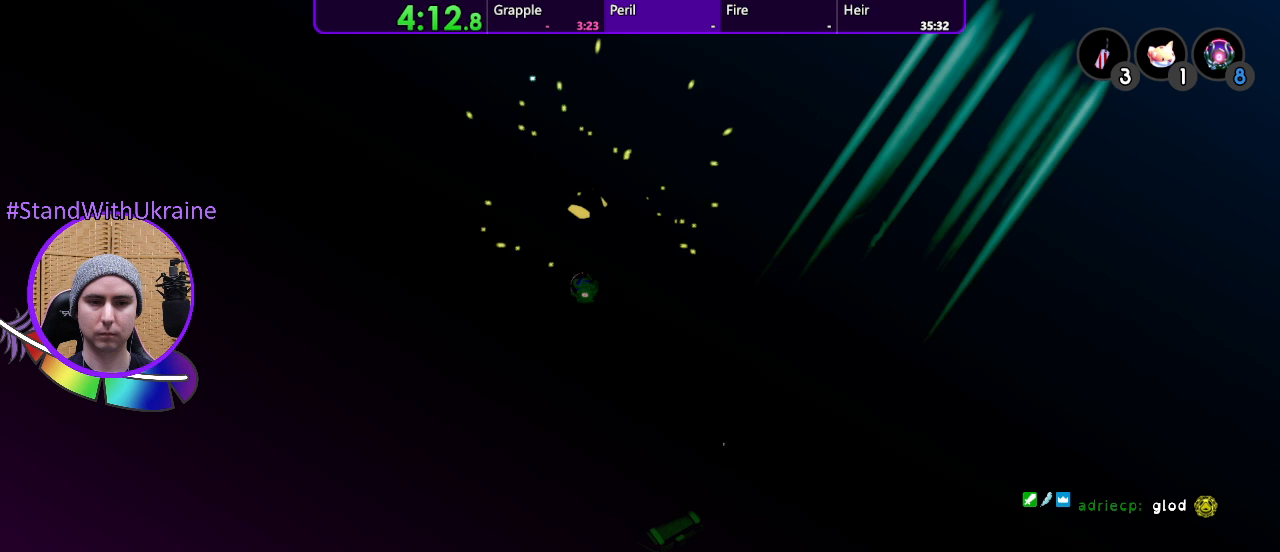
{"dt_ms": 500, "buttons": [], "left_stick": "down-left", "right_stick": "center", "events": [[400, "left_stick", "down-left"]]}
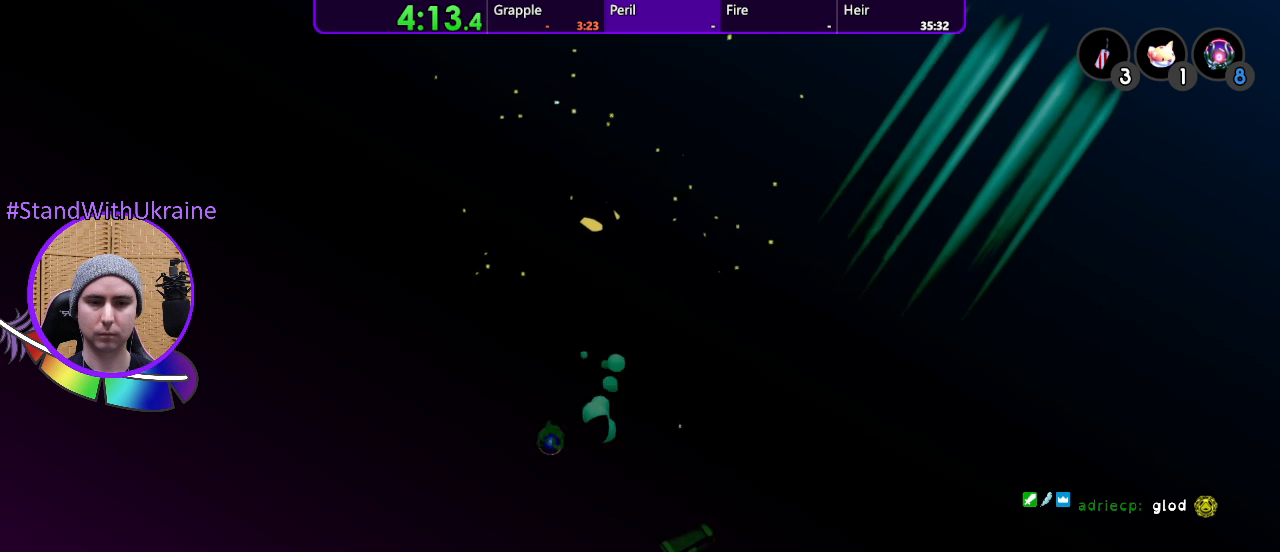
{"dt_ms": 500, "buttons": [], "left_stick": "left", "right_stick": "center", "events": [[167, "left_stick", "left"]]}
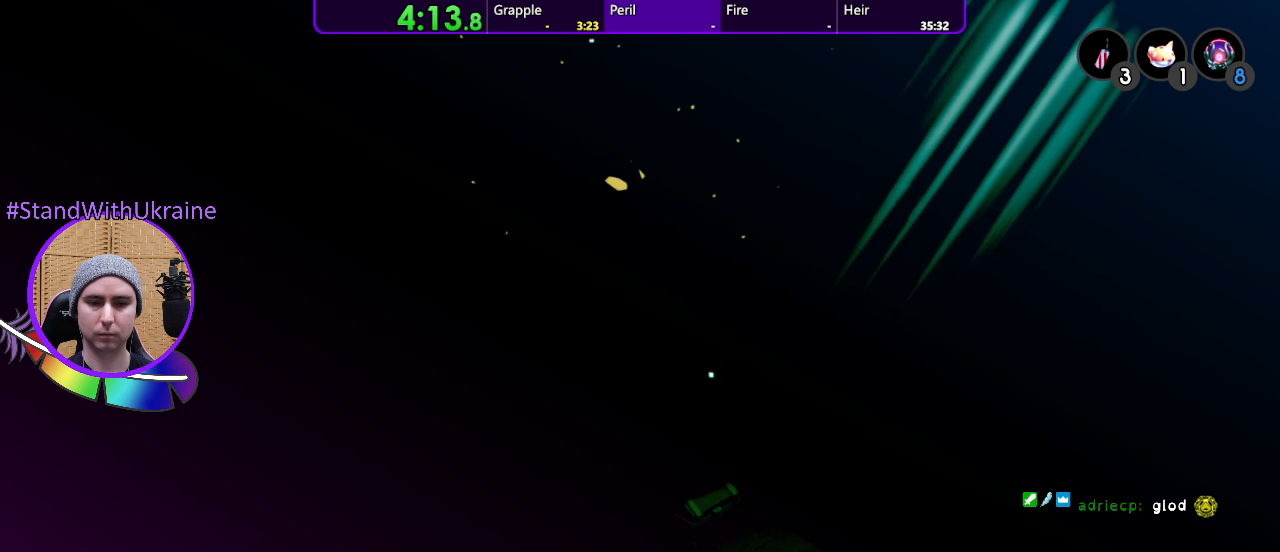
{"dt_ms": 500, "buttons": [], "left_stick": "left", "right_stick": "center", "events": []}
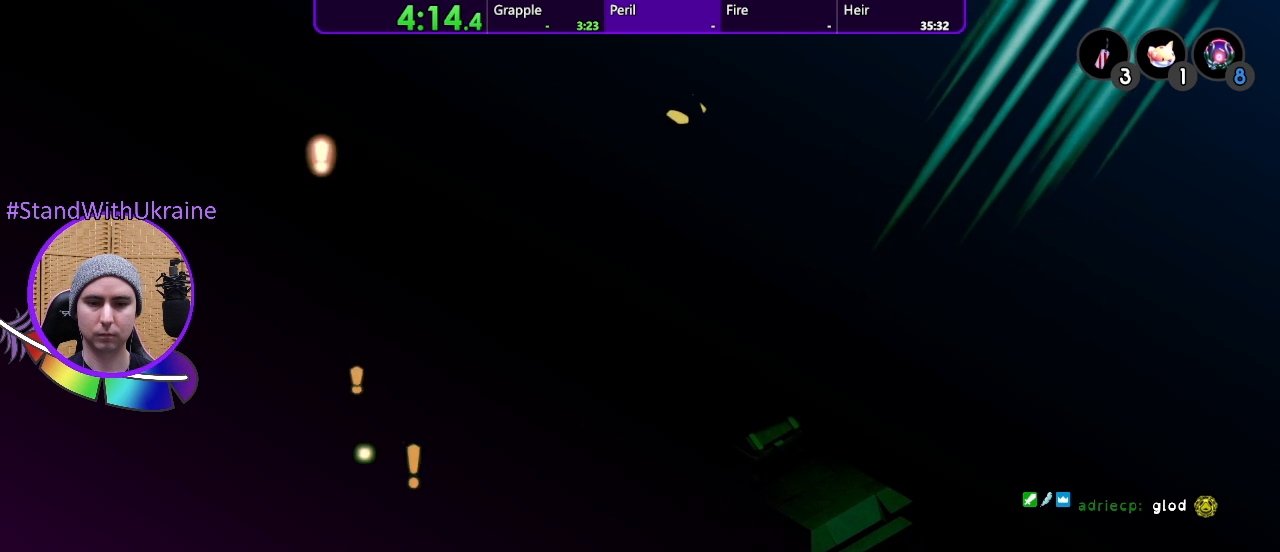
{"dt_ms": 500, "buttons": [], "left_stick": "left", "right_stick": "center", "events": []}
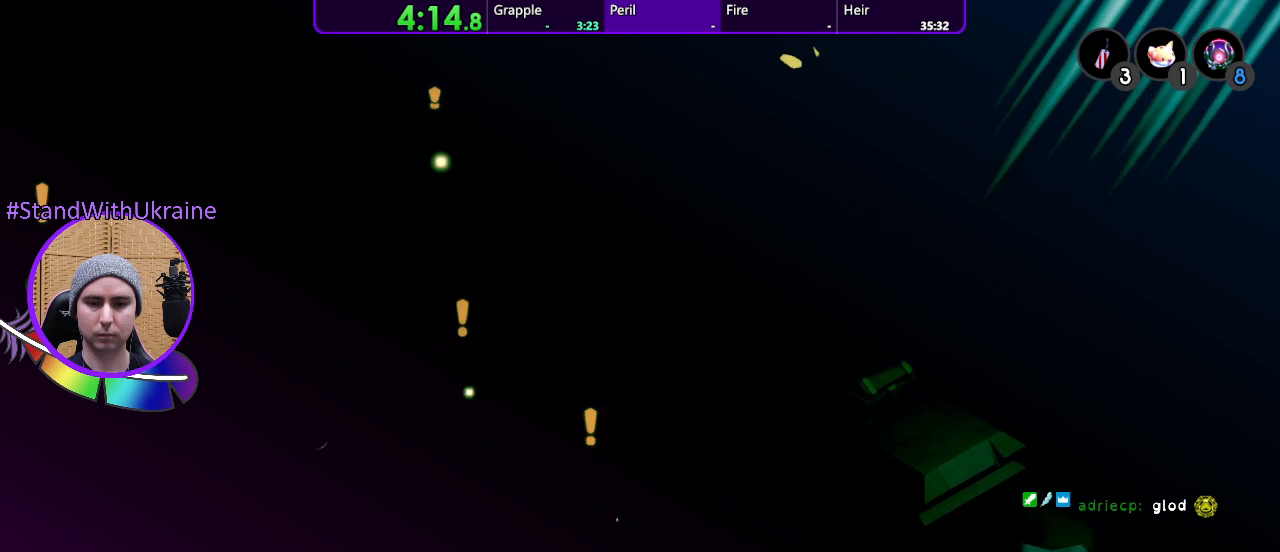
{"dt_ms": 500, "buttons": [], "left_stick": "center", "right_stick": "center", "events": [[67, "left_stick", "center"]]}
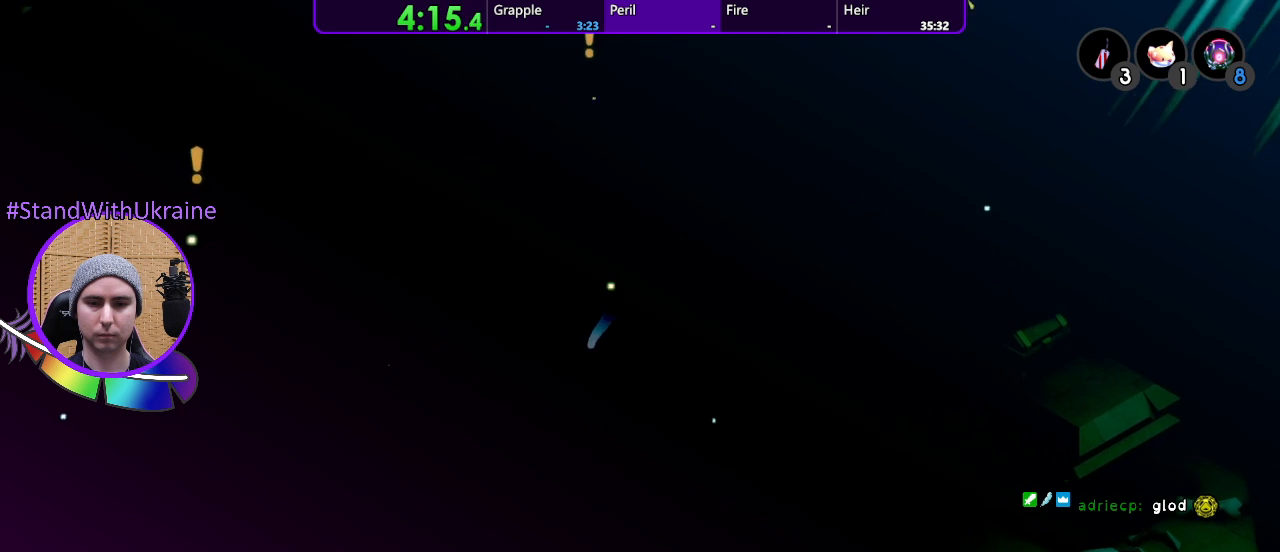
{"dt_ms": 500, "buttons": [], "left_stick": "center", "right_stick": "center", "events": [[100, "left_stick", "down-left"], [333, "left_stick", "center"]]}
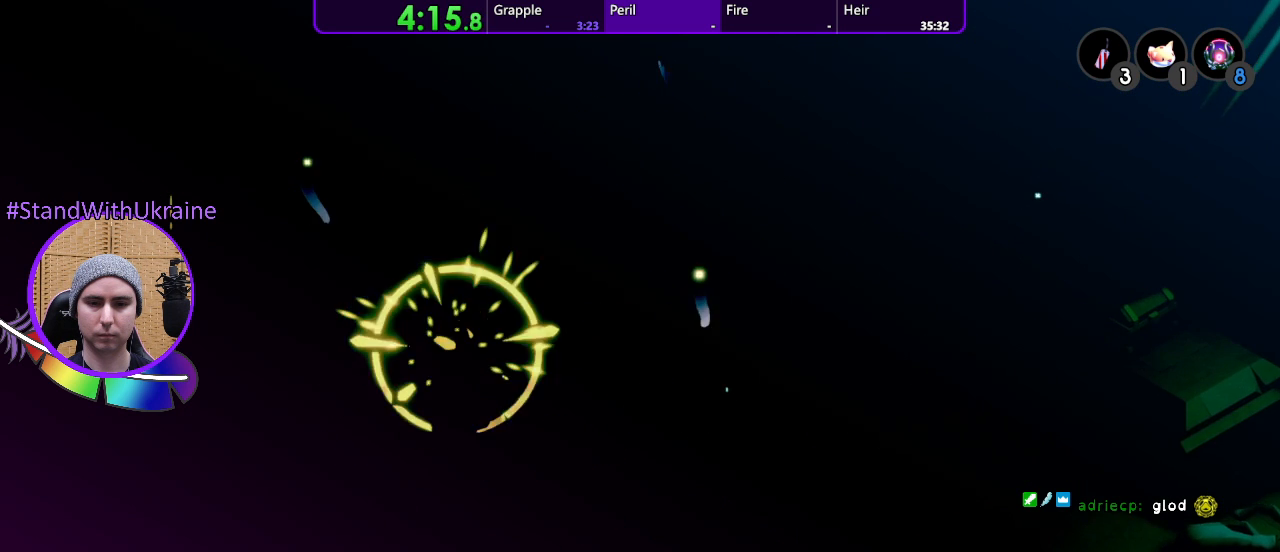
{"dt_ms": 500, "buttons": [], "left_stick": "down", "right_stick": "center", "events": [[167, "left_stick", "down"]]}
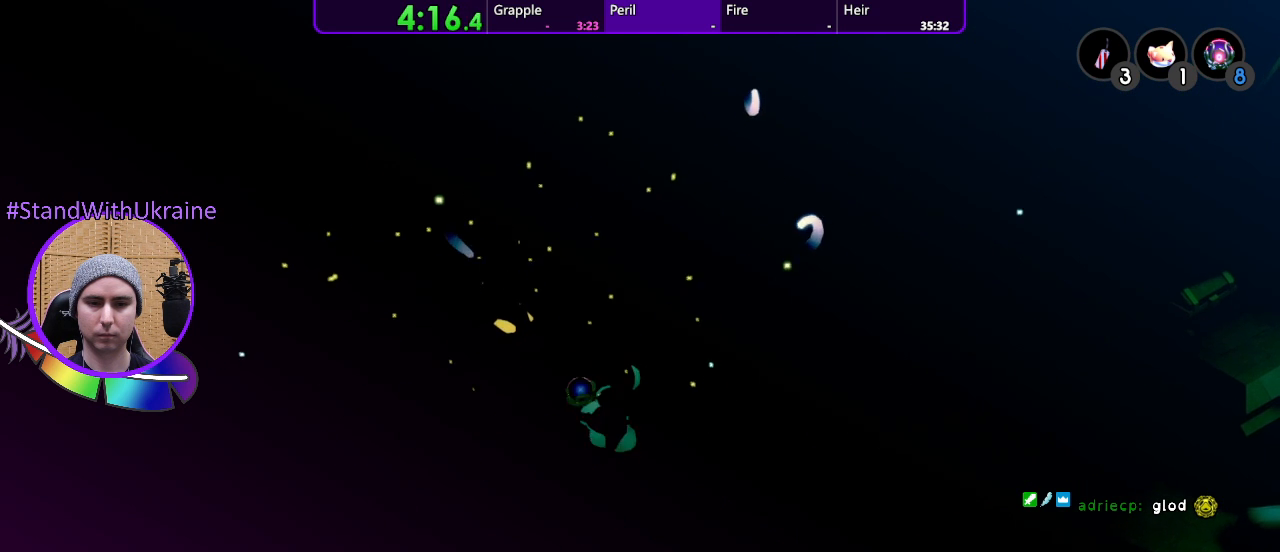
{"dt_ms": 500, "buttons": [], "left_stick": "down", "right_stick": "center", "events": []}
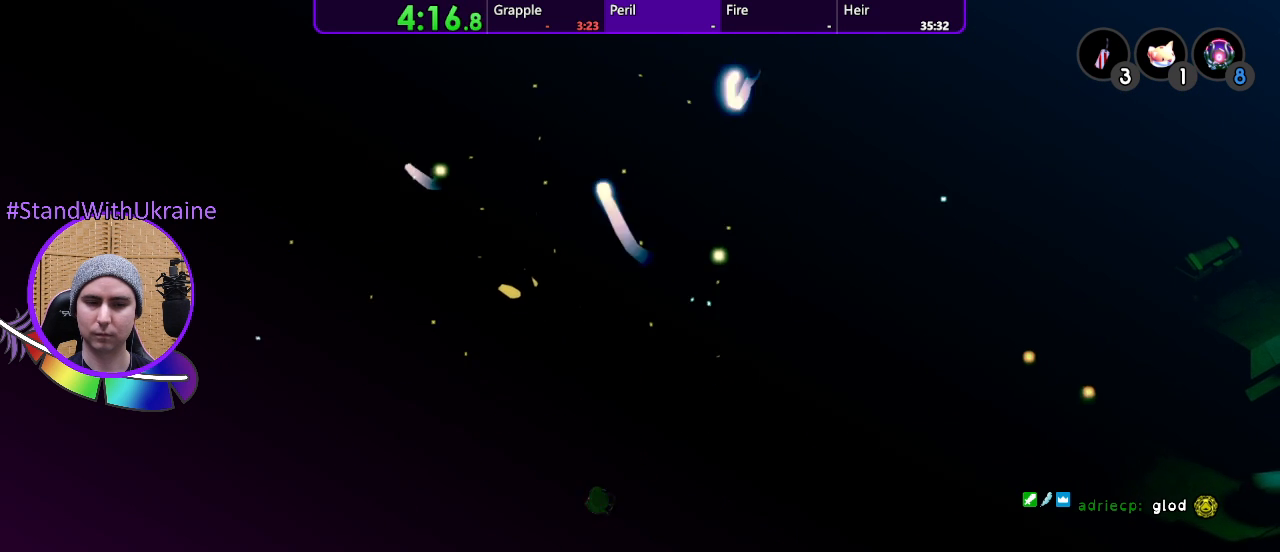
{"dt_ms": 1000, "buttons": [], "left_stick": "right", "right_stick": "center"}
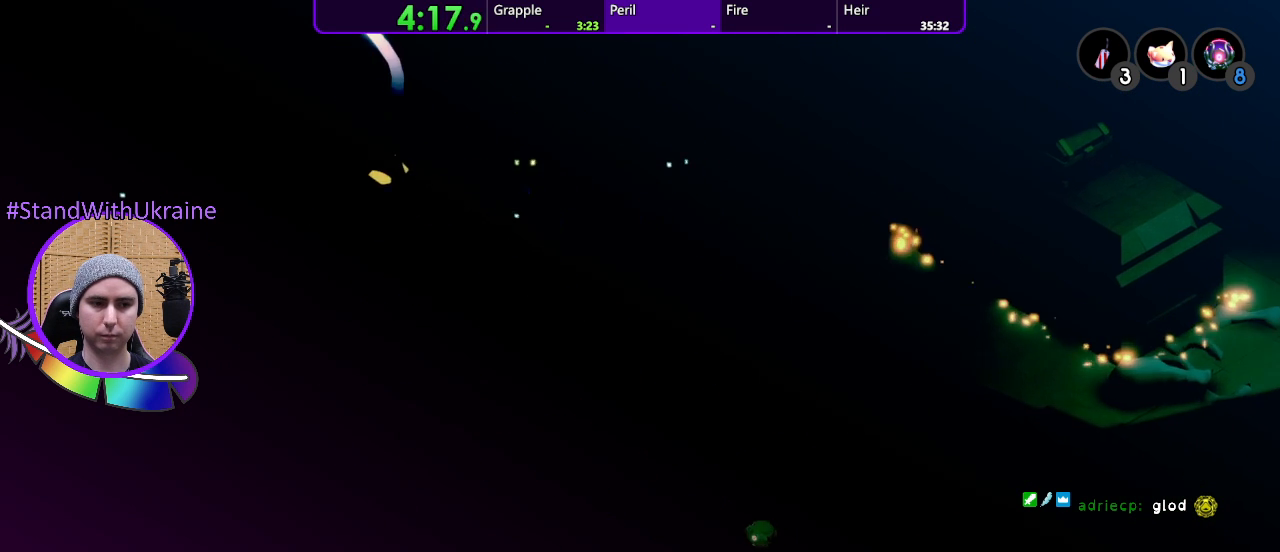
{"dt_ms": 500, "buttons": [], "left_stick": "down", "right_stick": "center", "events": [[33, "left_stick", "down-right"], [133, "left_stick", "down"]]}
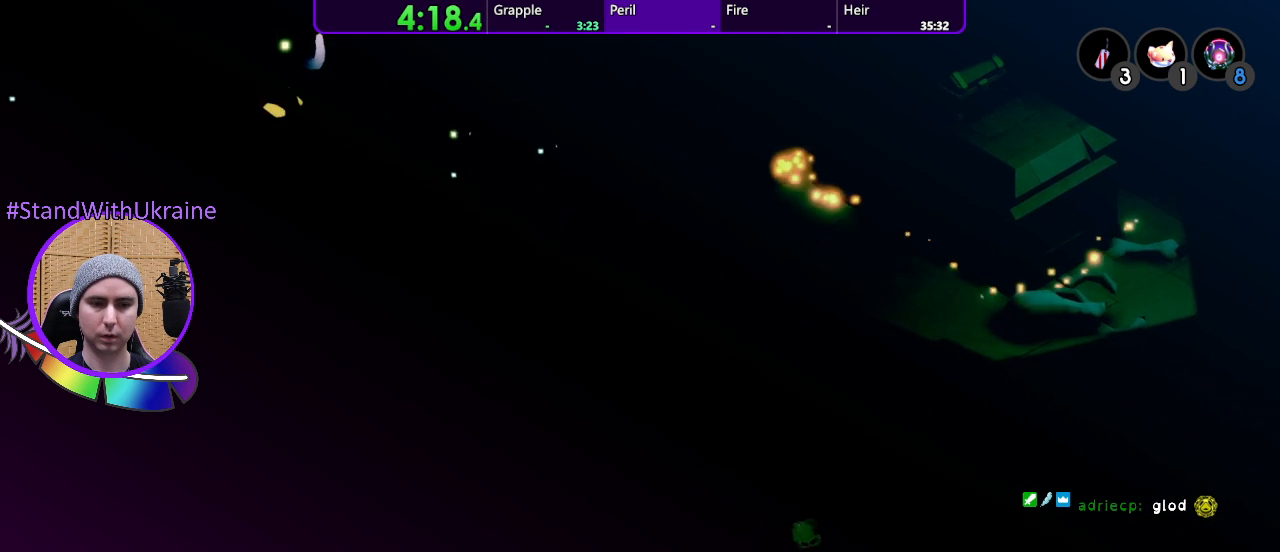
{"dt_ms": 500, "buttons": [], "left_stick": "up-right", "right_stick": "center", "events": [[67, "left_stick", "right"], [267, "left_stick", "up-right"]]}
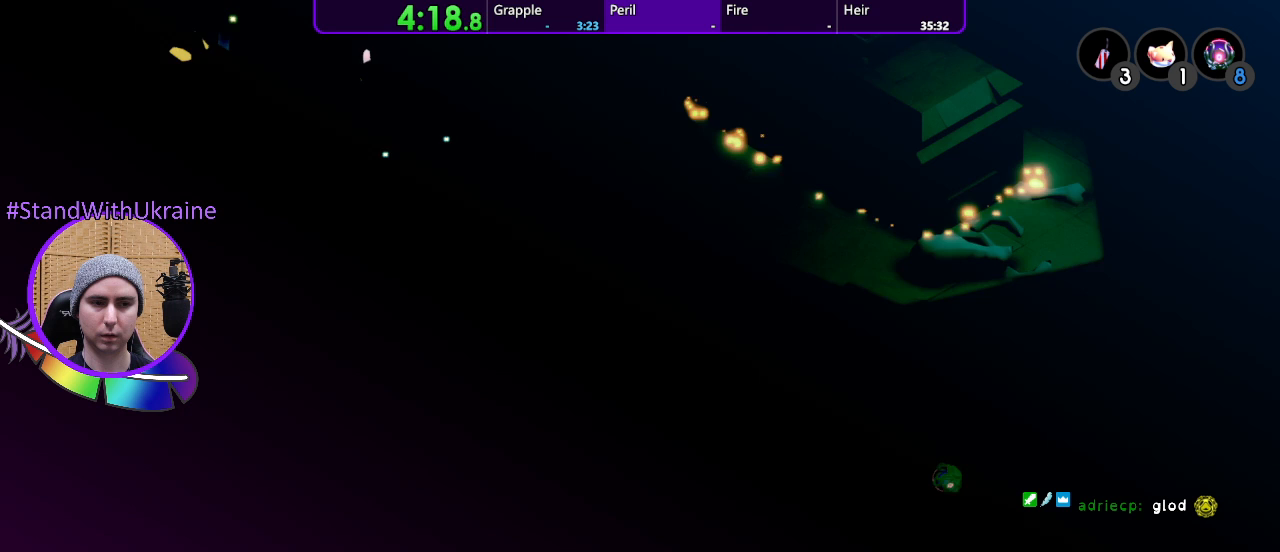
{"dt_ms": 500, "buttons": [], "left_stick": "center", "right_stick": "center", "events": [[400, "left_stick", "center"]]}
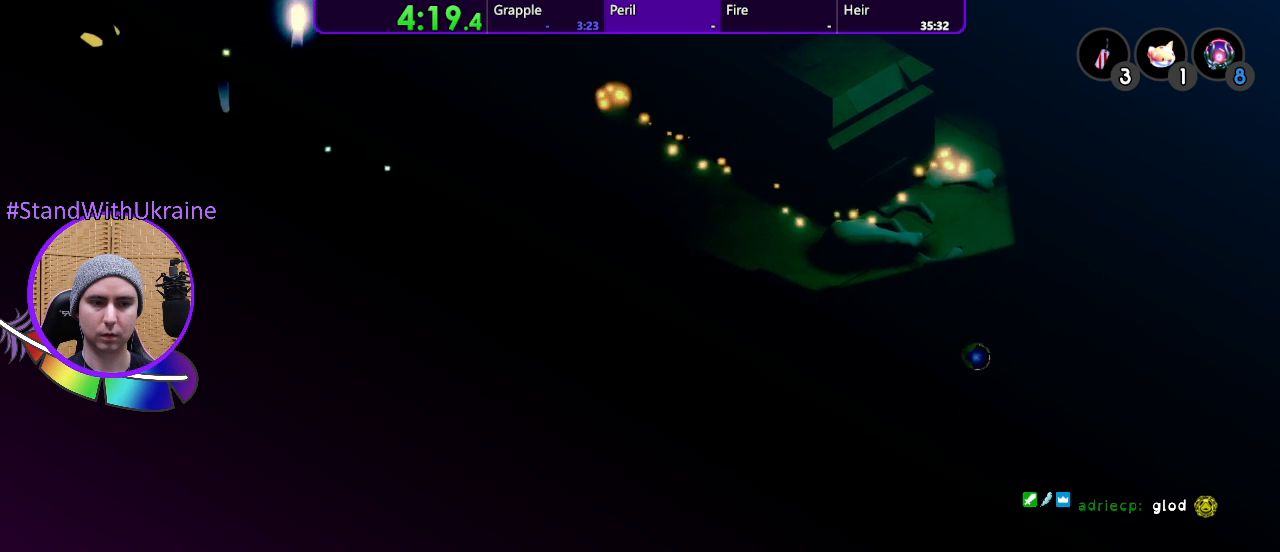
{"dt_ms": 500, "buttons": [], "left_stick": "up", "right_stick": "center", "events": [[100, "left_stick", "up"]]}
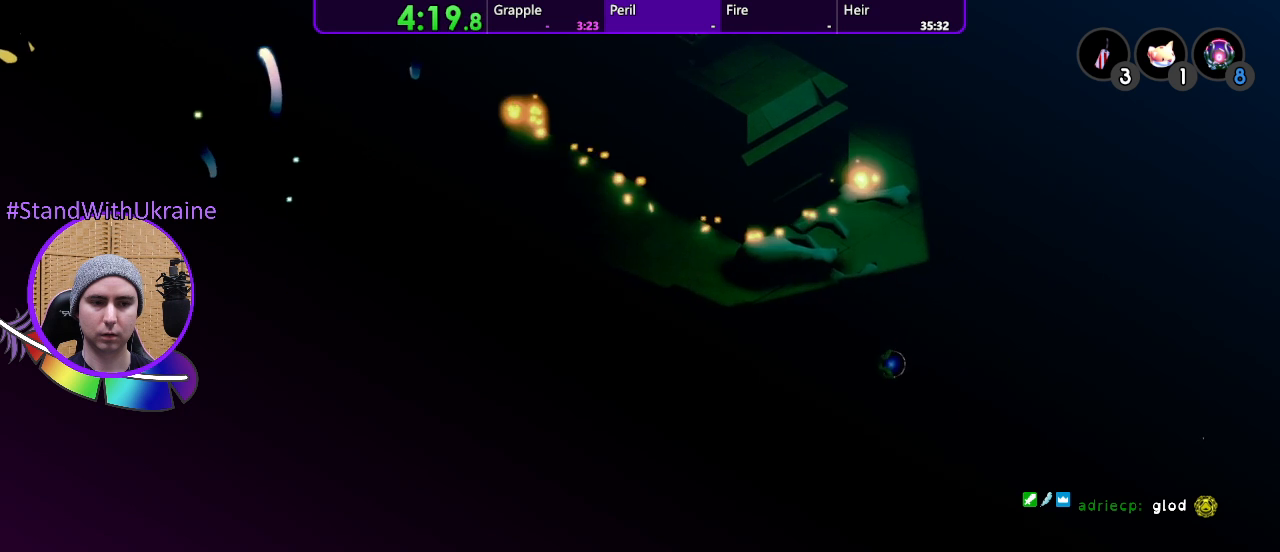
{"dt_ms": 500, "buttons": [], "left_stick": "up", "right_stick": "center", "events": []}
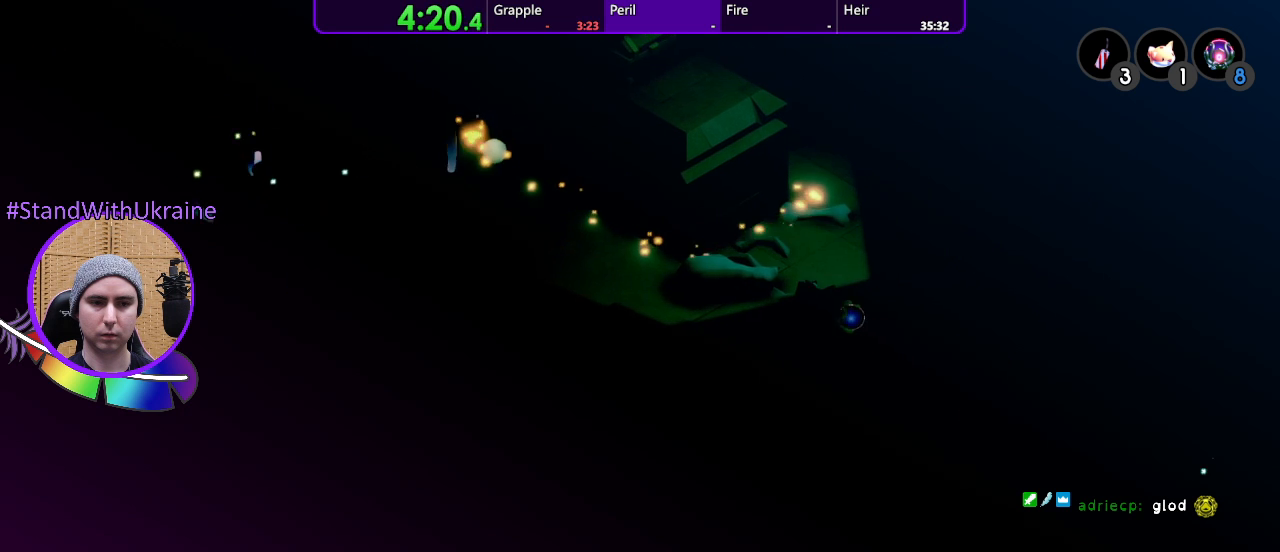
{"dt_ms": 500, "buttons": [], "left_stick": "up", "right_stick": "center", "events": []}
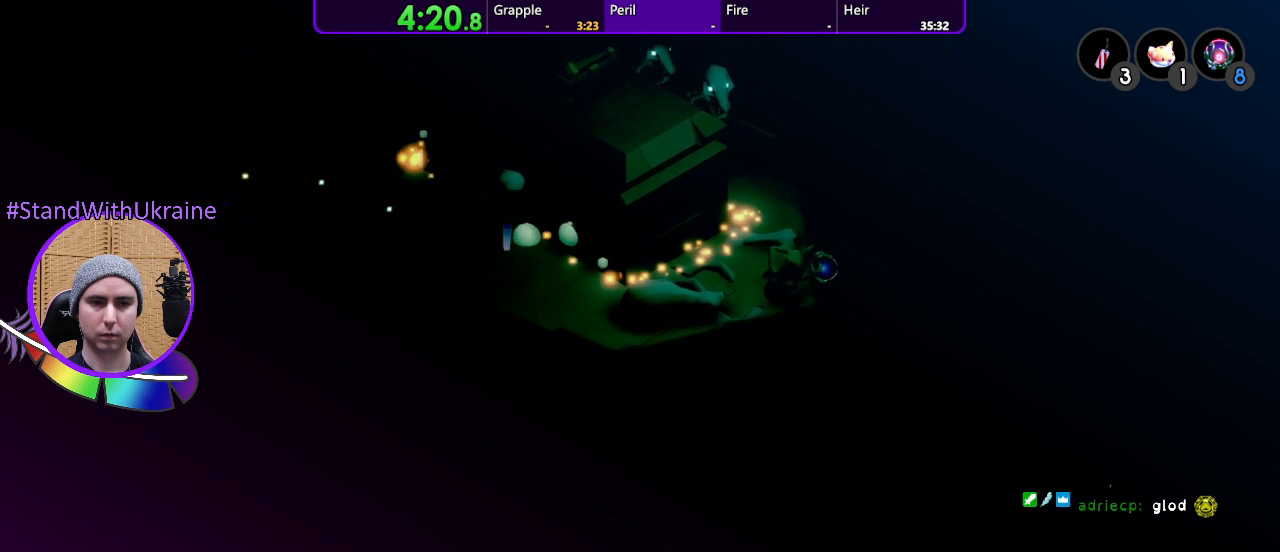
{"dt_ms": 500, "buttons": [], "left_stick": "up", "right_stick": "center", "events": []}
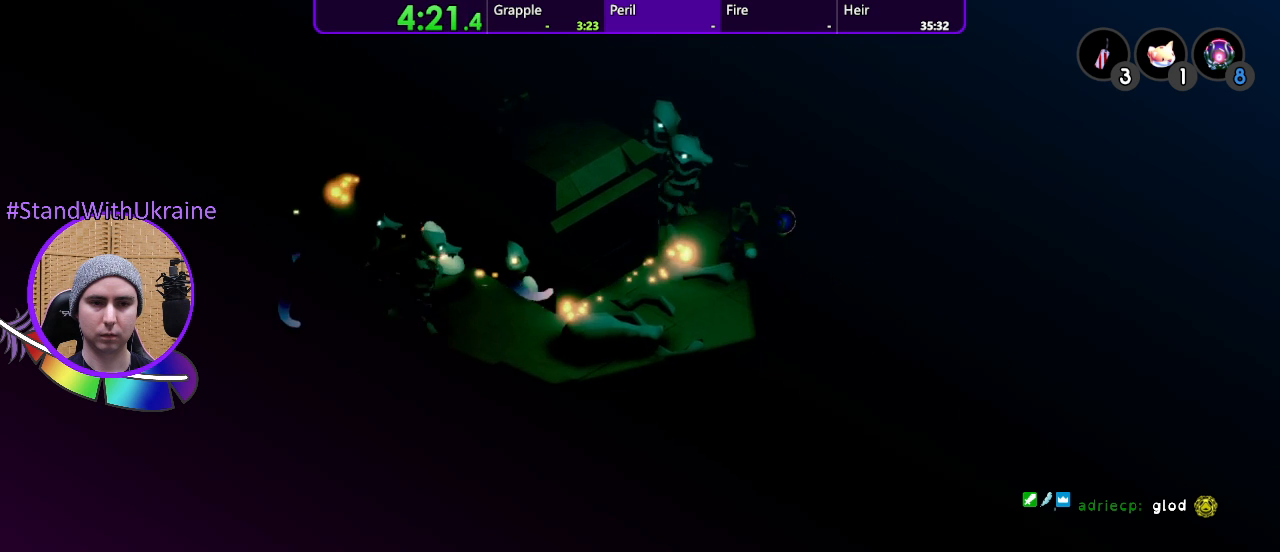
{"dt_ms": 500, "buttons": [], "left_stick": "up-left", "right_stick": "center", "events": [[200, "left_stick", "up-left"]]}
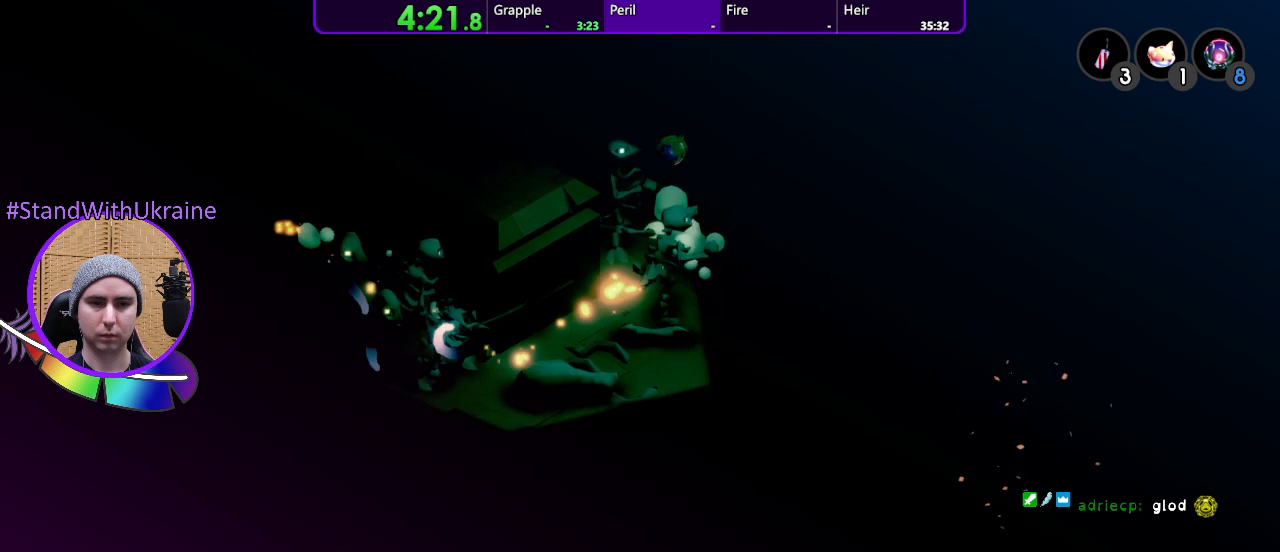
{"dt_ms": 500, "buttons": [], "left_stick": "left", "right_stick": "center", "events": [[200, "left_stick", "left"]]}
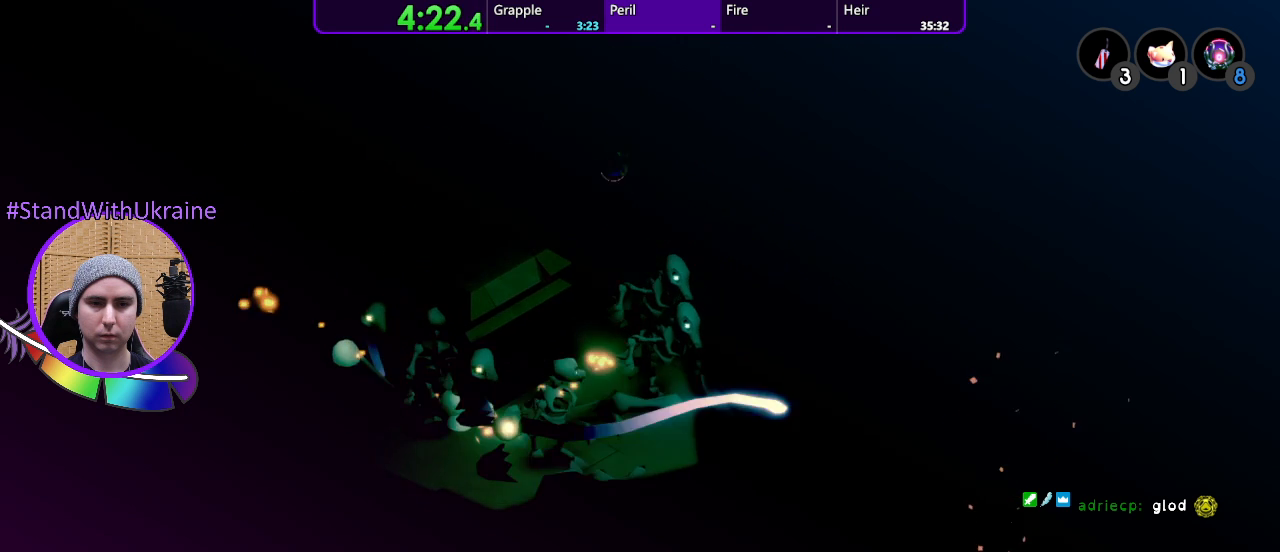
{"dt_ms": 500, "buttons": [], "left_stick": "left", "right_stick": "center", "events": []}
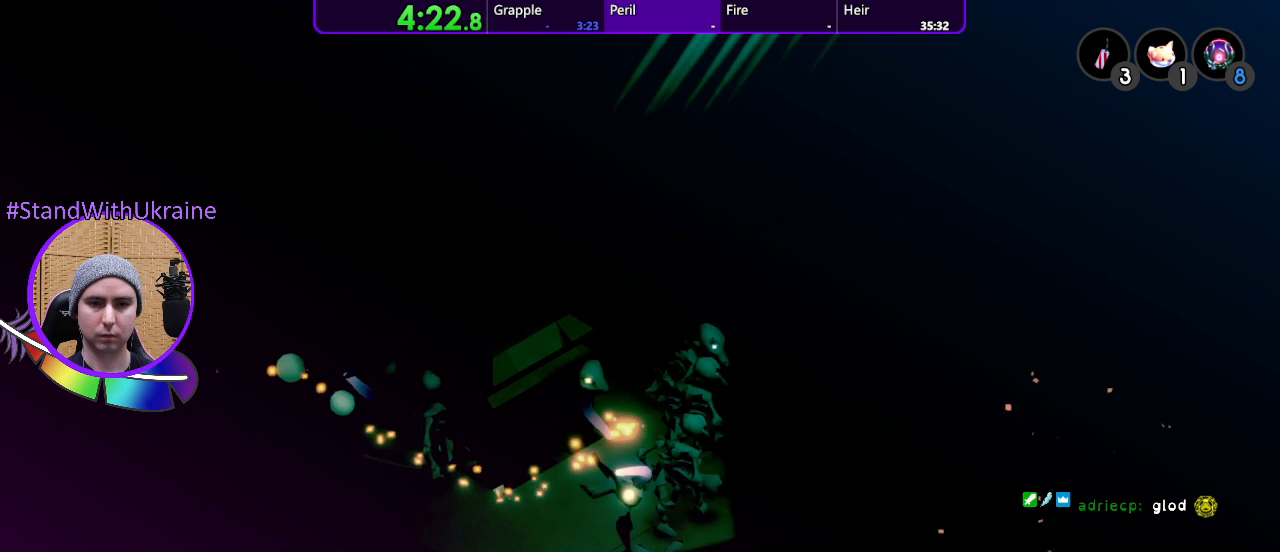
{"dt_ms": 500, "buttons": [], "left_stick": "left", "right_stick": "center", "events": []}
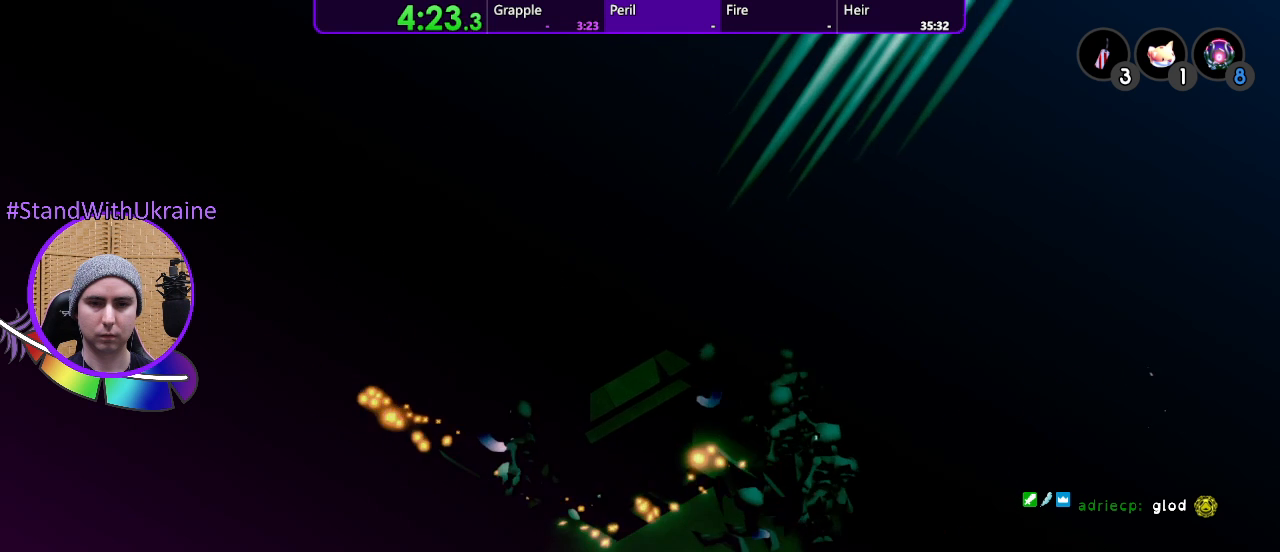
{"dt_ms": 500, "buttons": [], "left_stick": "left", "right_stick": "center", "events": []}
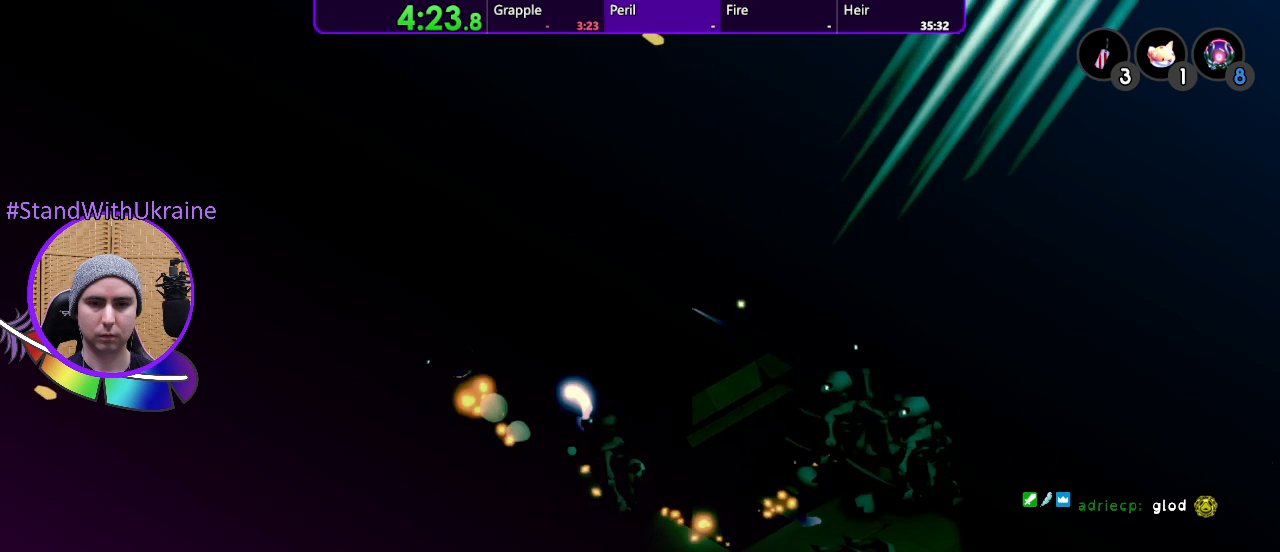
{"dt_ms": 500, "buttons": [], "left_stick": "down-left", "right_stick": "center", "events": [[200, "left_stick", "up-left"], [300, "left_stick", "down-left"]]}